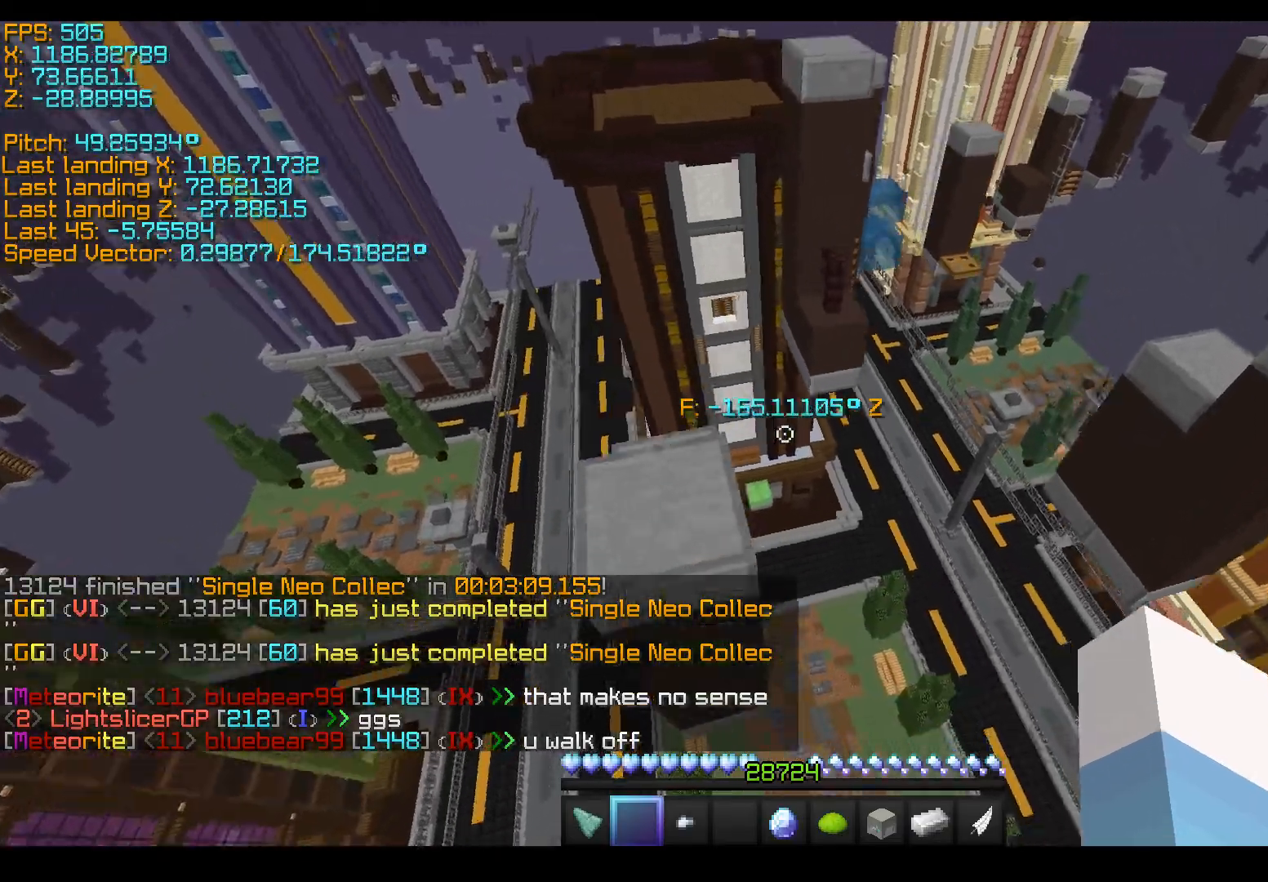
Gameplay with keyboard; each line is a JSON object with the keys held at the frame after it. "events" lists presses ("down") and releases ("up") of "a", "d", "s", "shift", "space" and "w" between this image and that frame as [ms after this image, input, new state], when the widget could be followed in between. No other keys are recorded. Mouse input is not recorded.
{"keys": ["space", "w"], "events": [[400, "space", "up"], [433, "space", "down"]]}
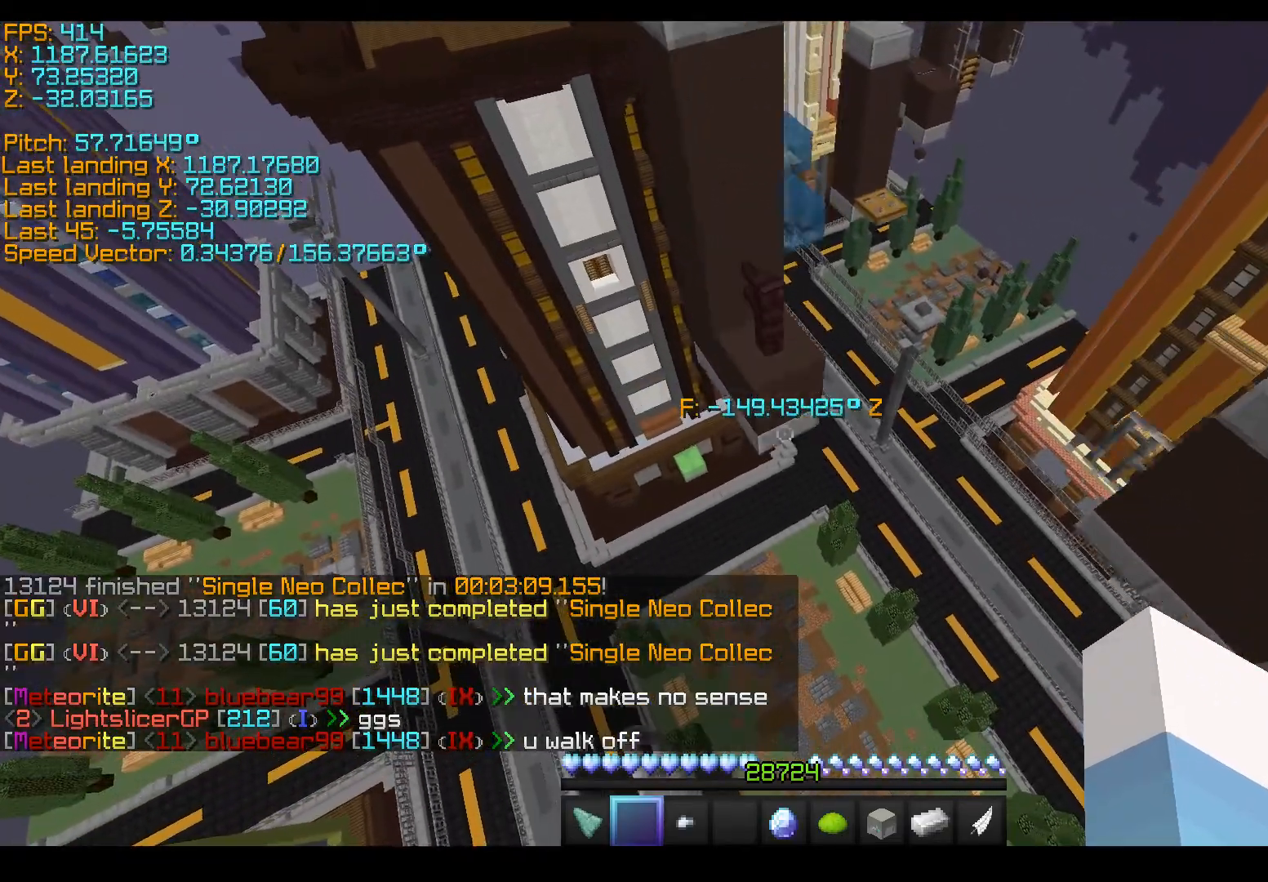
{"keys": ["w"], "events": [[400, "space", "up"]]}
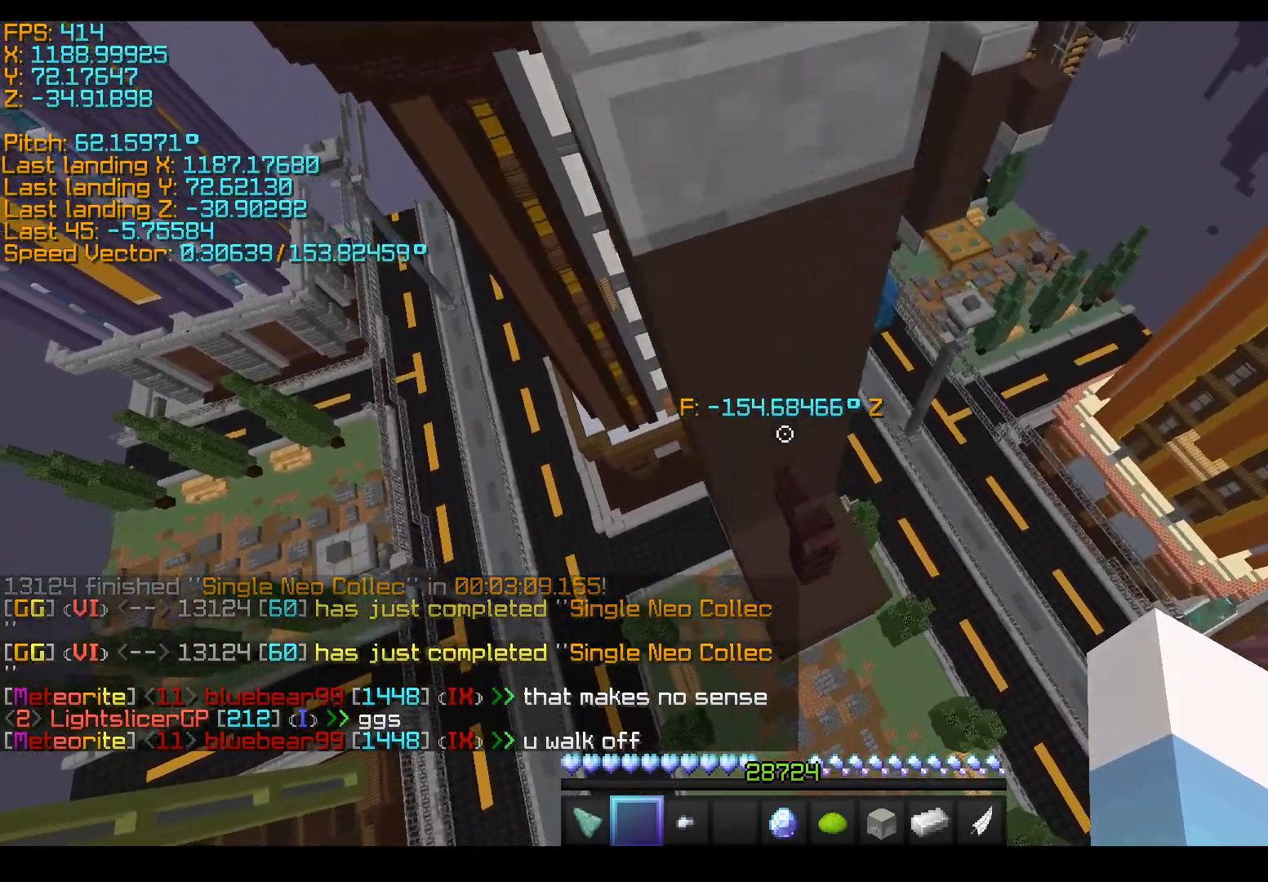
{"keys": ["shift"], "events": [[150, "shift", "down"], [400, "w", "up"]]}
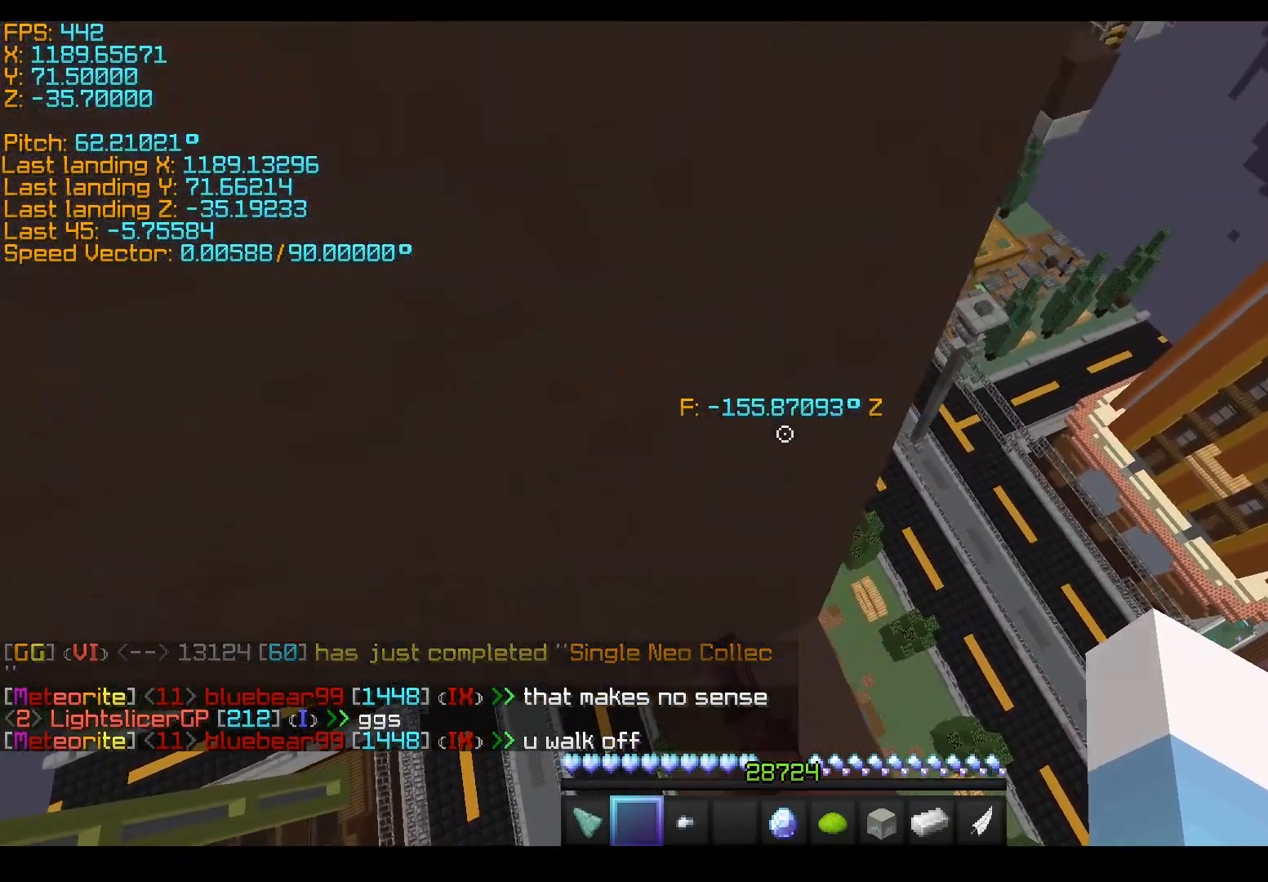
{"keys": ["d", "s", "shift"], "events": [[100, "s", "down"], [200, "d", "down"]]}
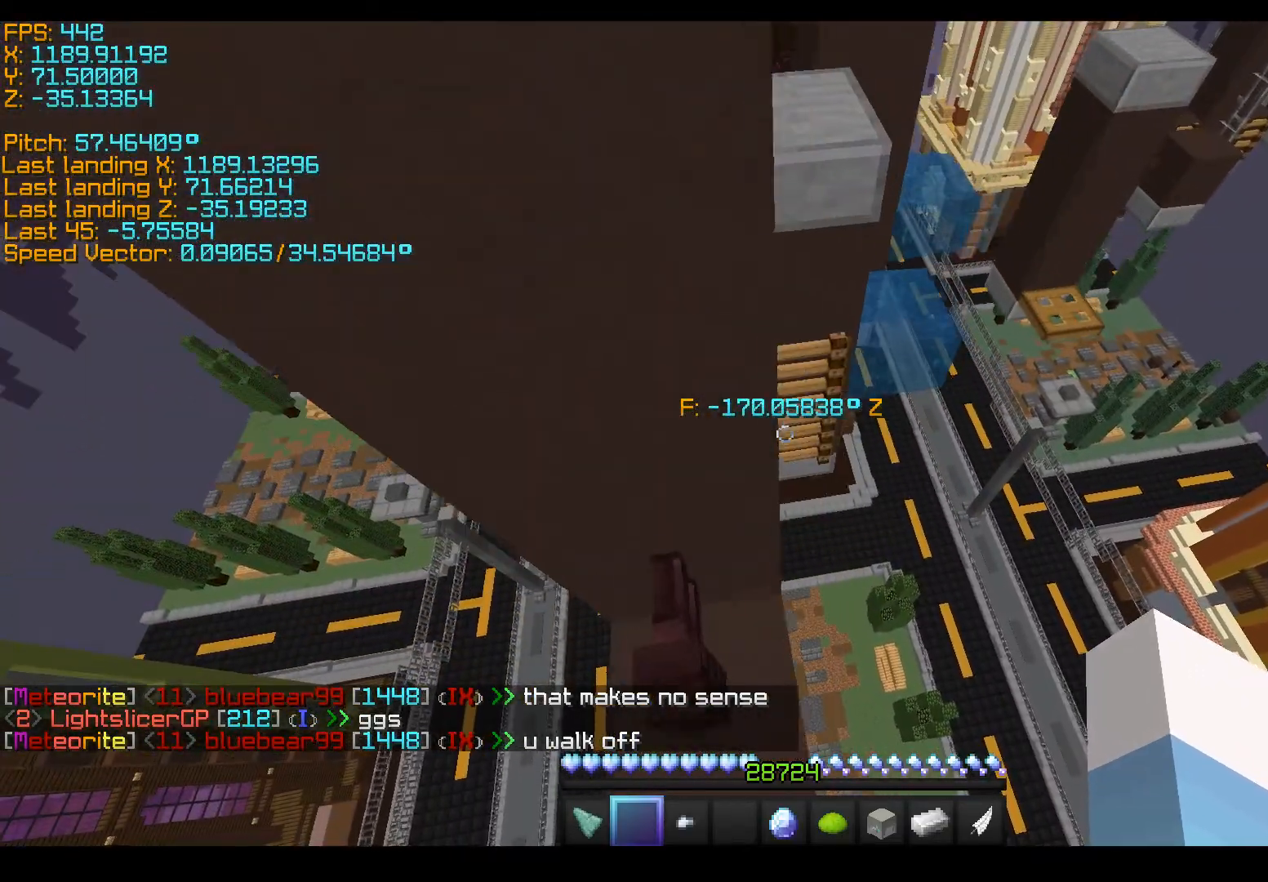
{"keys": ["shift"], "events": [[250, "d", "up"], [250, "s", "up"]]}
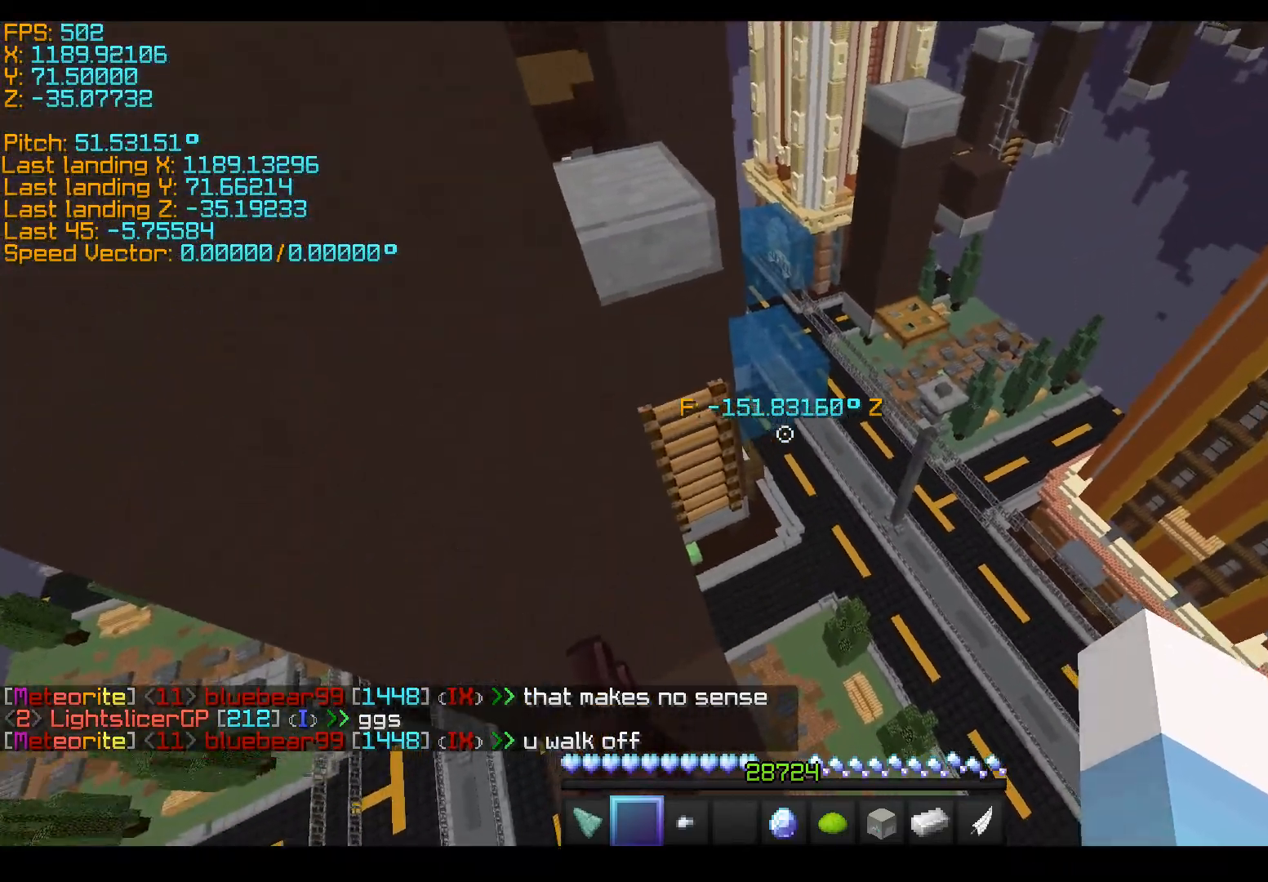
{"keys": ["space", "w"], "events": [[100, "shift", "up"], [400, "w", "down"], [450, "space", "down"]]}
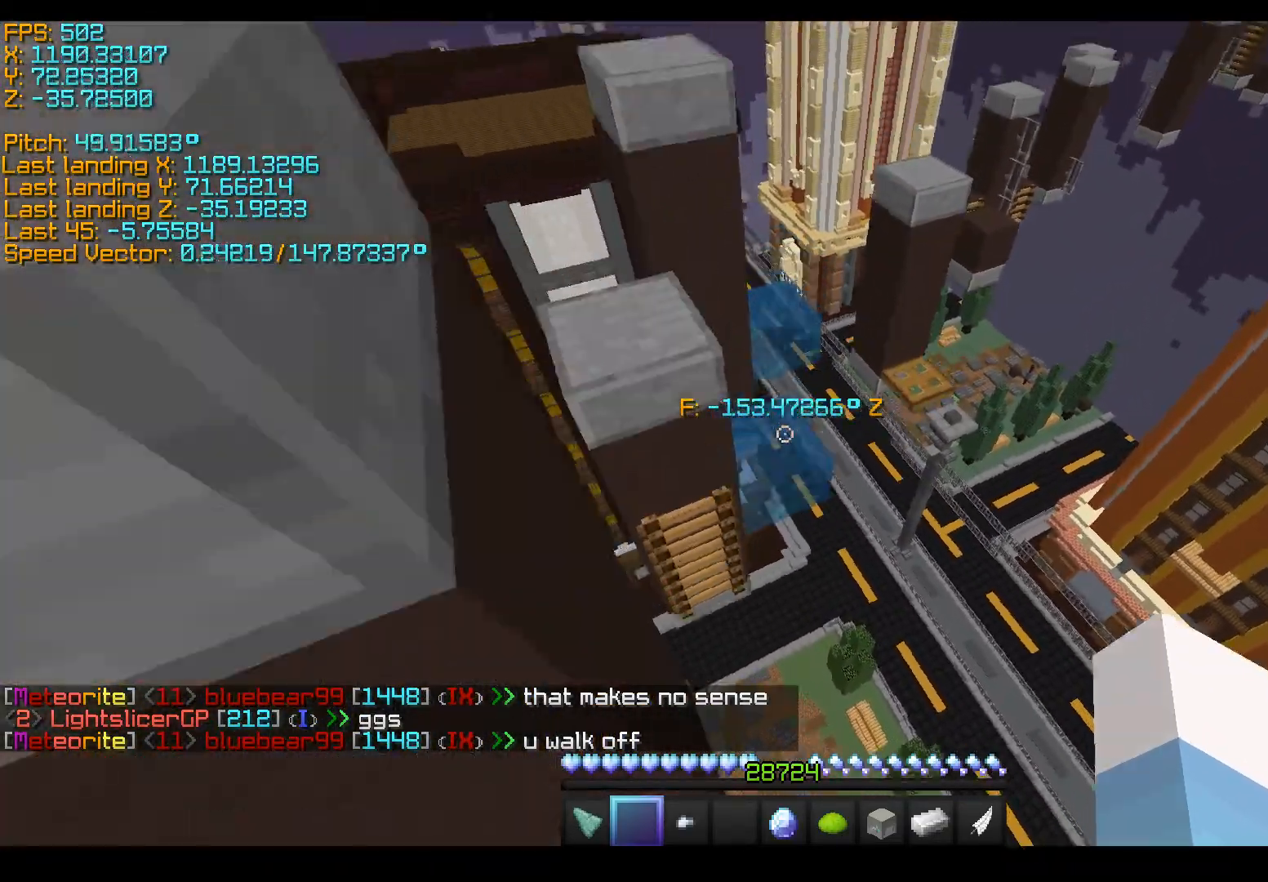
{"keys": ["w"], "events": [[400, "space", "up"]]}
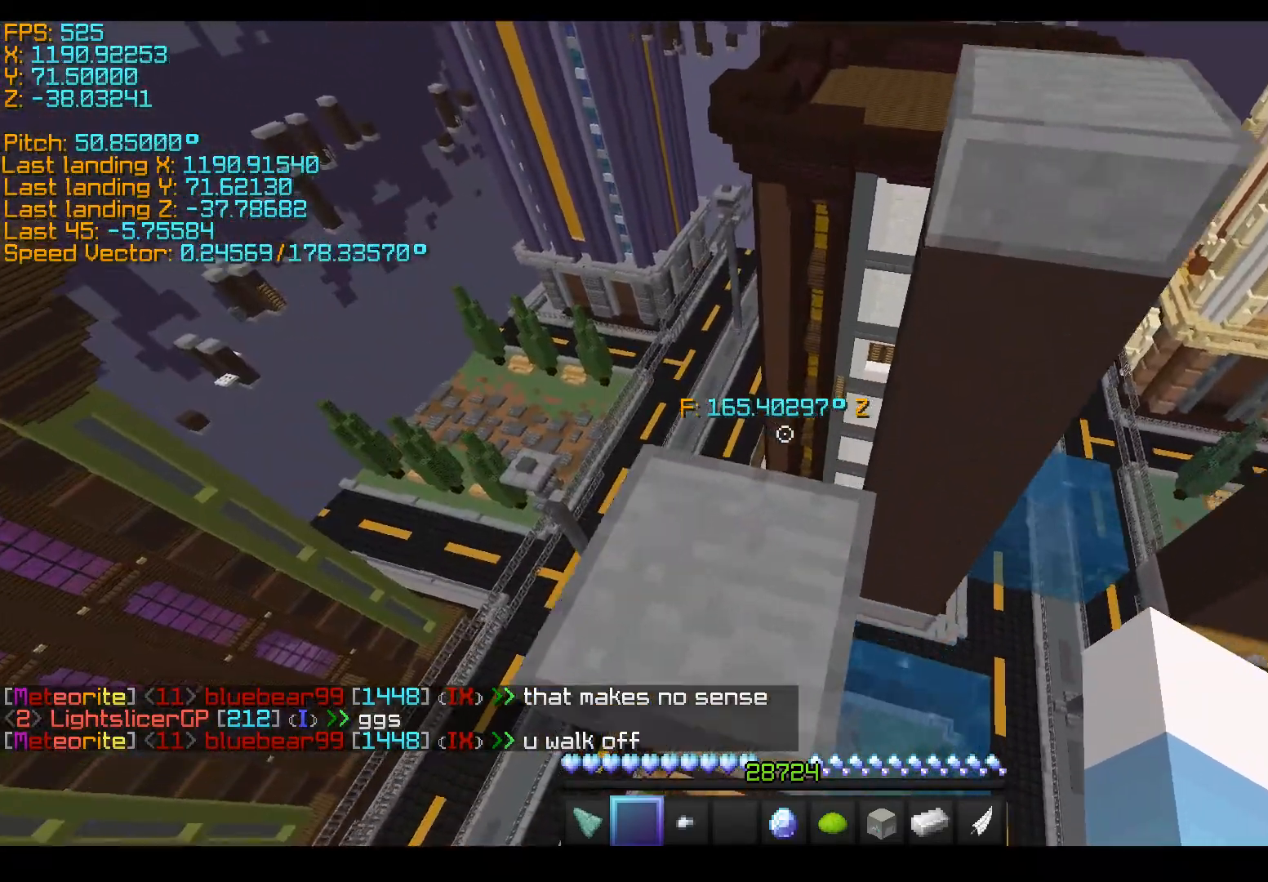
{"keys": ["s", "shift"], "events": [[50, "shift", "down"], [150, "w", "up"], [250, "s", "down"], [250, "shift", "up"], [400, "shift", "down"]]}
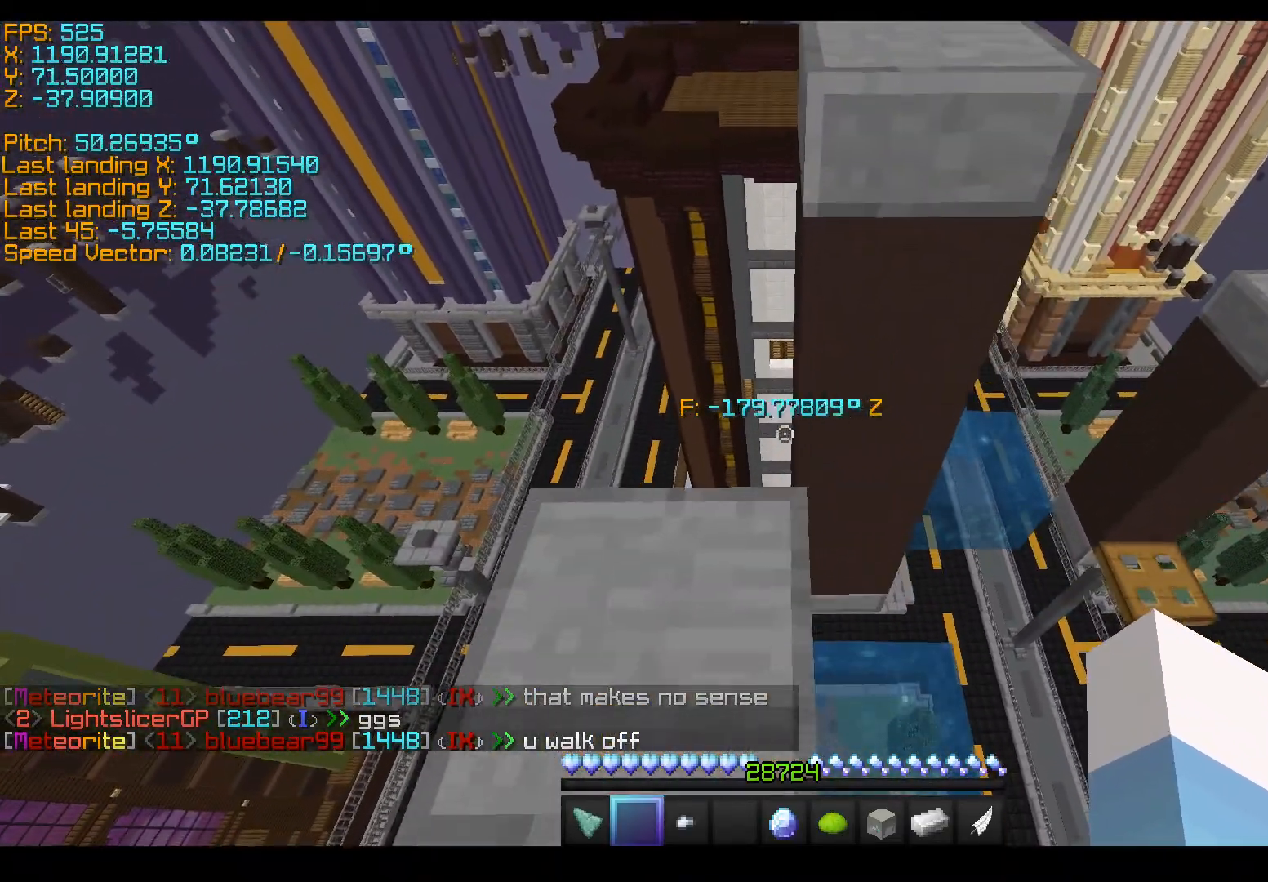
{"keys": ["shift"], "events": [[50, "d", "down"], [200, "d", "up"], [300, "s", "up"]]}
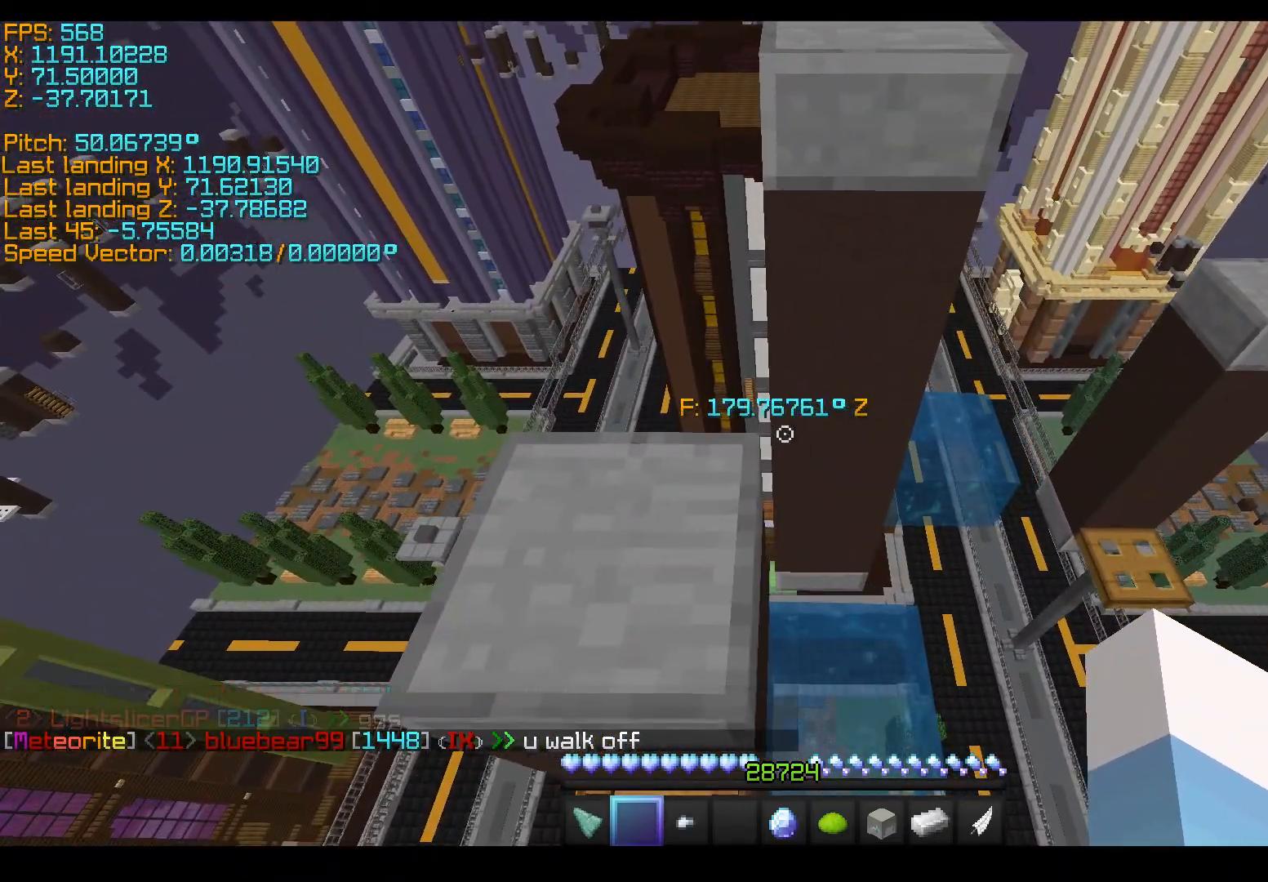
{"keys": ["space", "w"], "events": [[100, "shift", "up"], [200, "w", "down"], [450, "space", "down"]]}
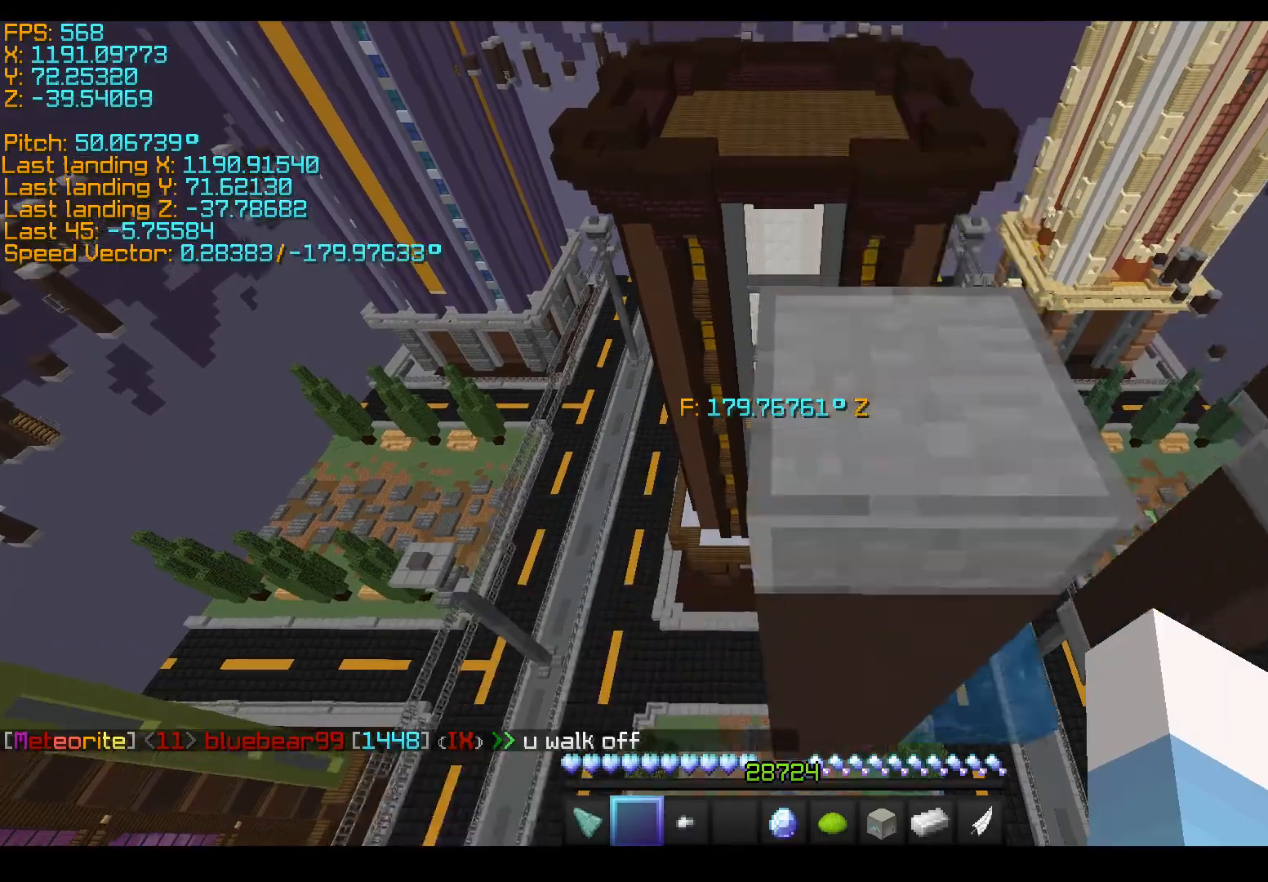
{"keys": ["space", "w"], "events": [[100, "space", "up"], [250, "space", "down"]]}
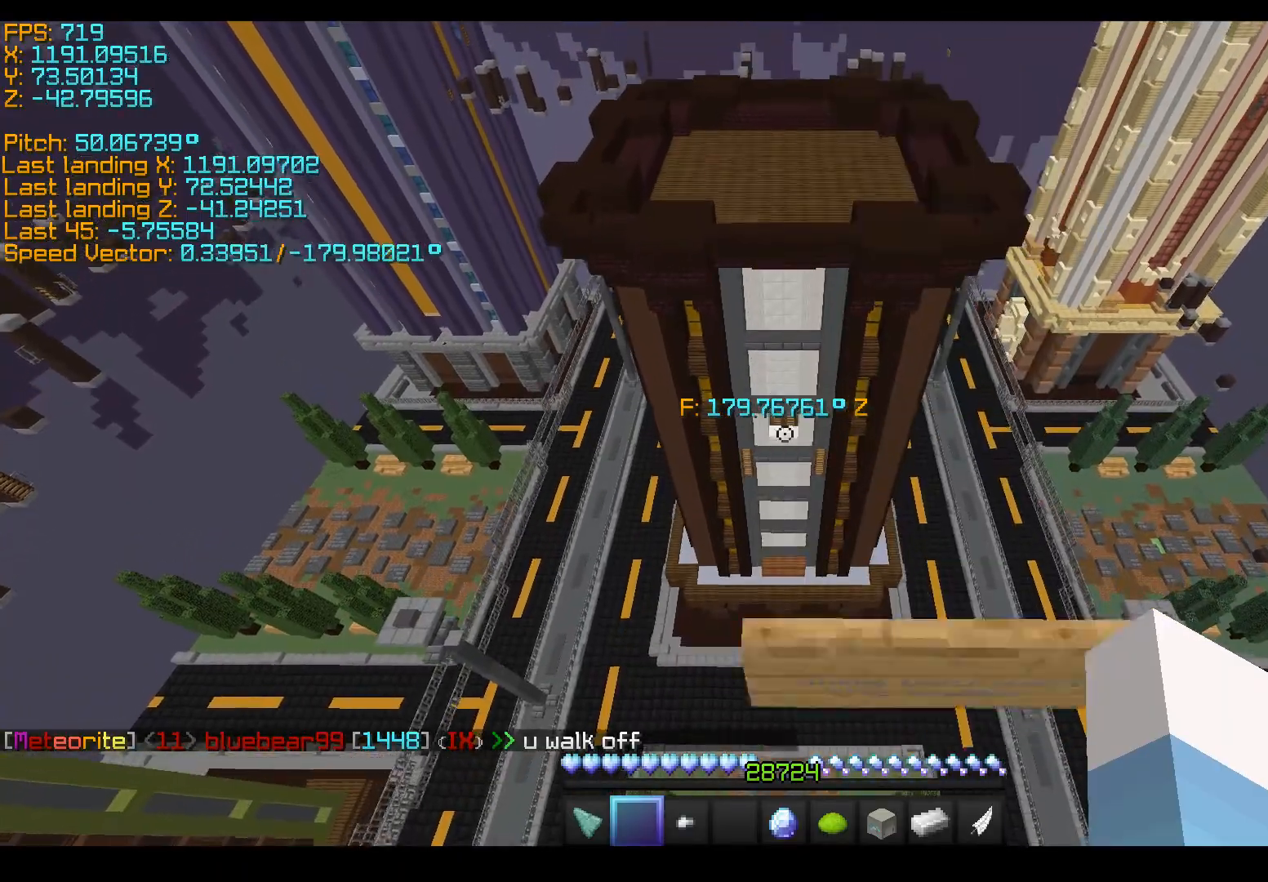
{"keys": ["w"], "events": [[200, "space", "up"]]}
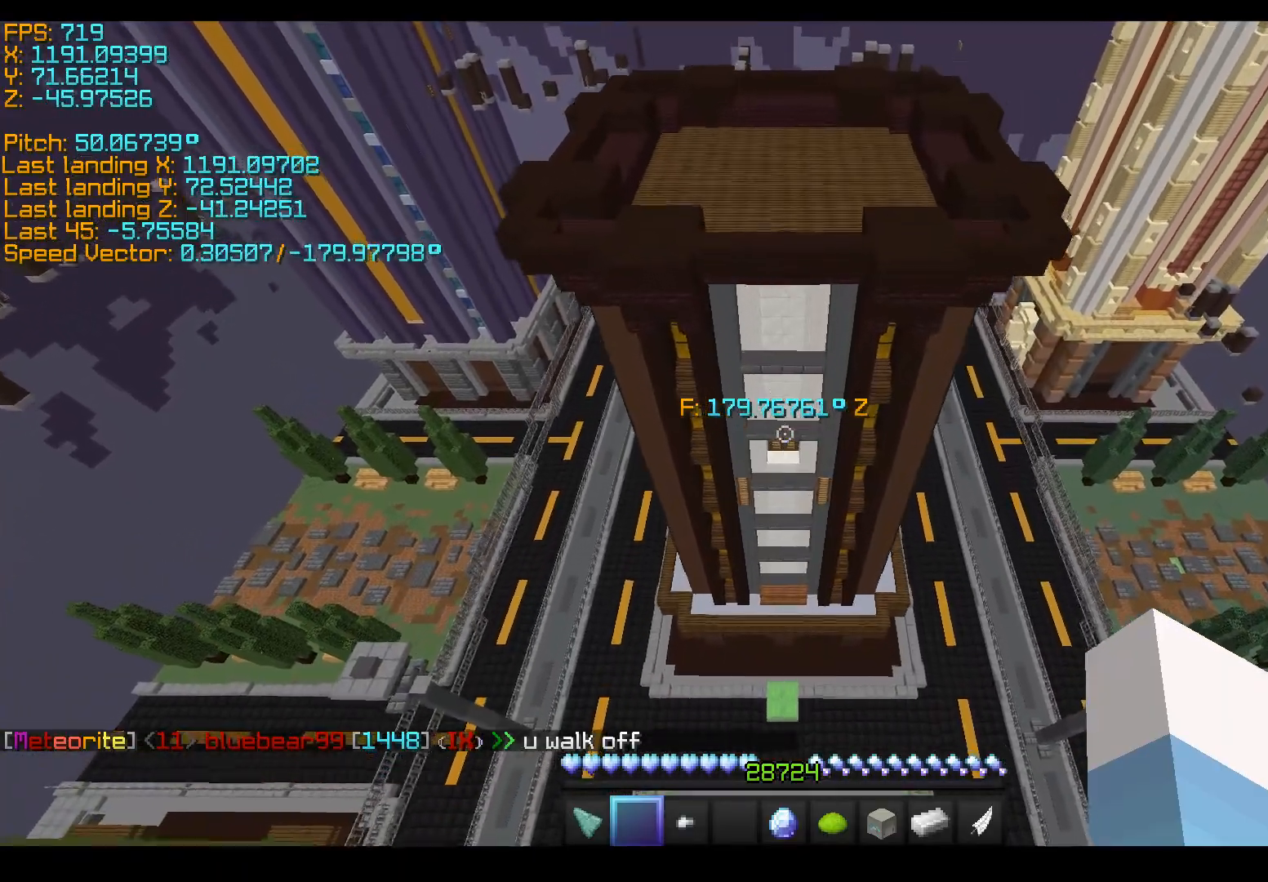
{"keys": ["w"], "events": []}
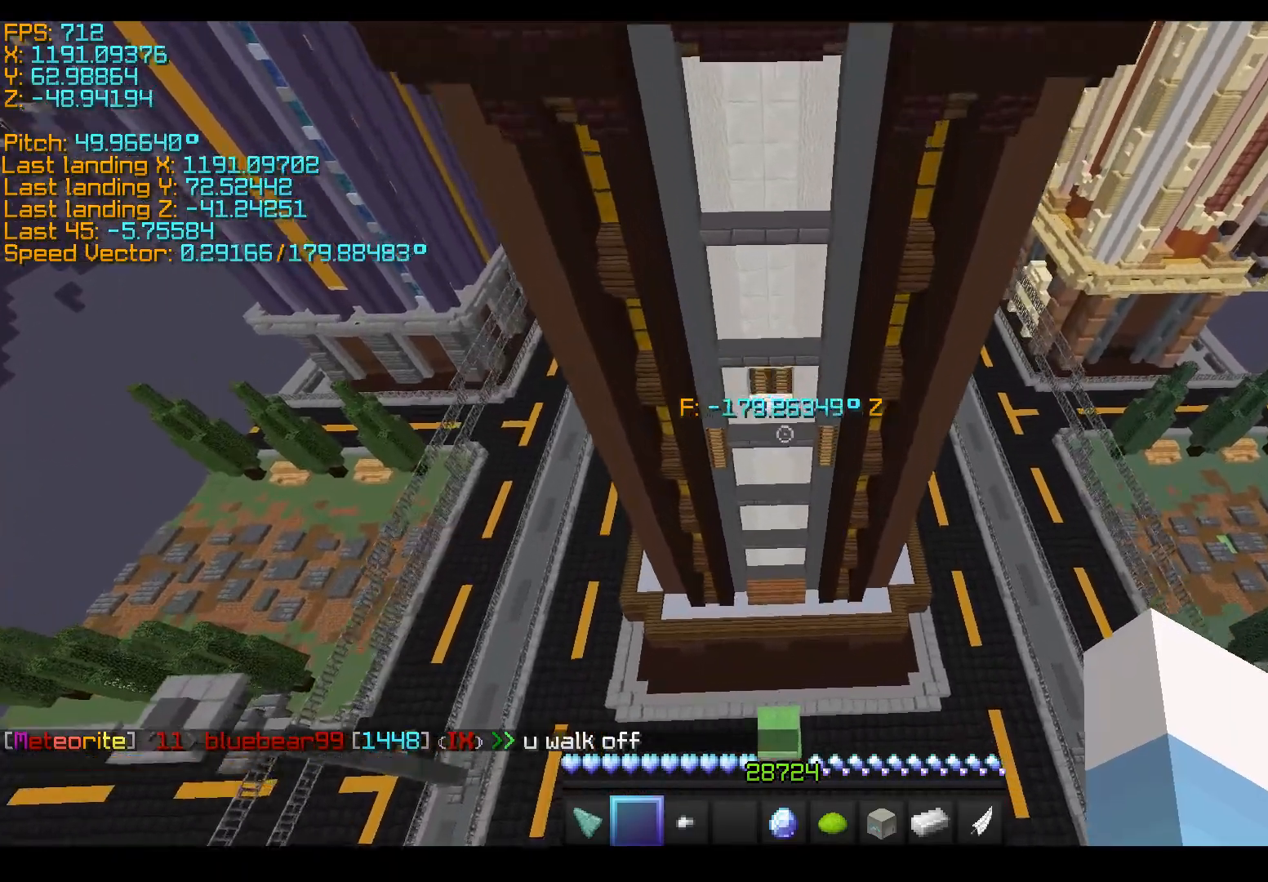
{"keys": ["w"], "events": []}
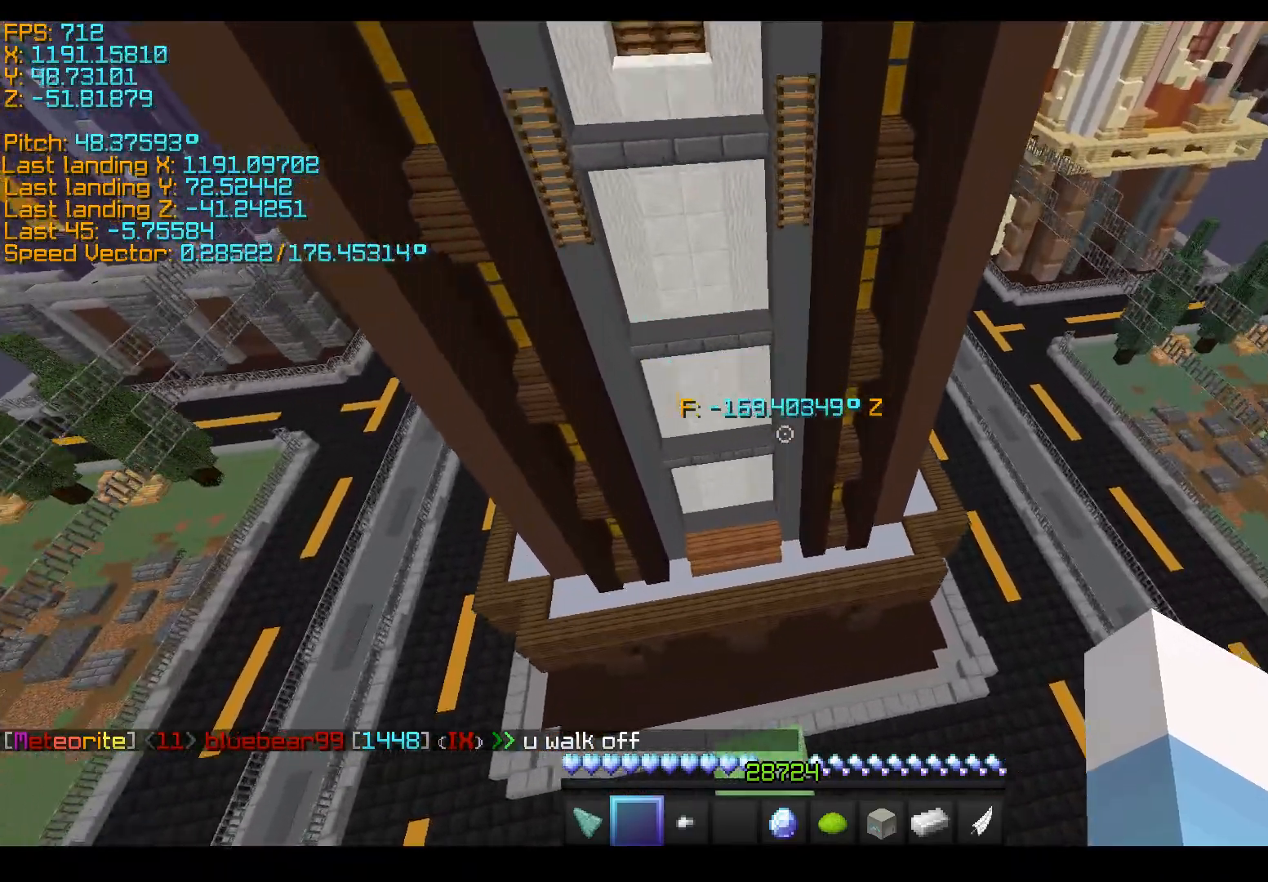
{"keys": ["w"], "events": []}
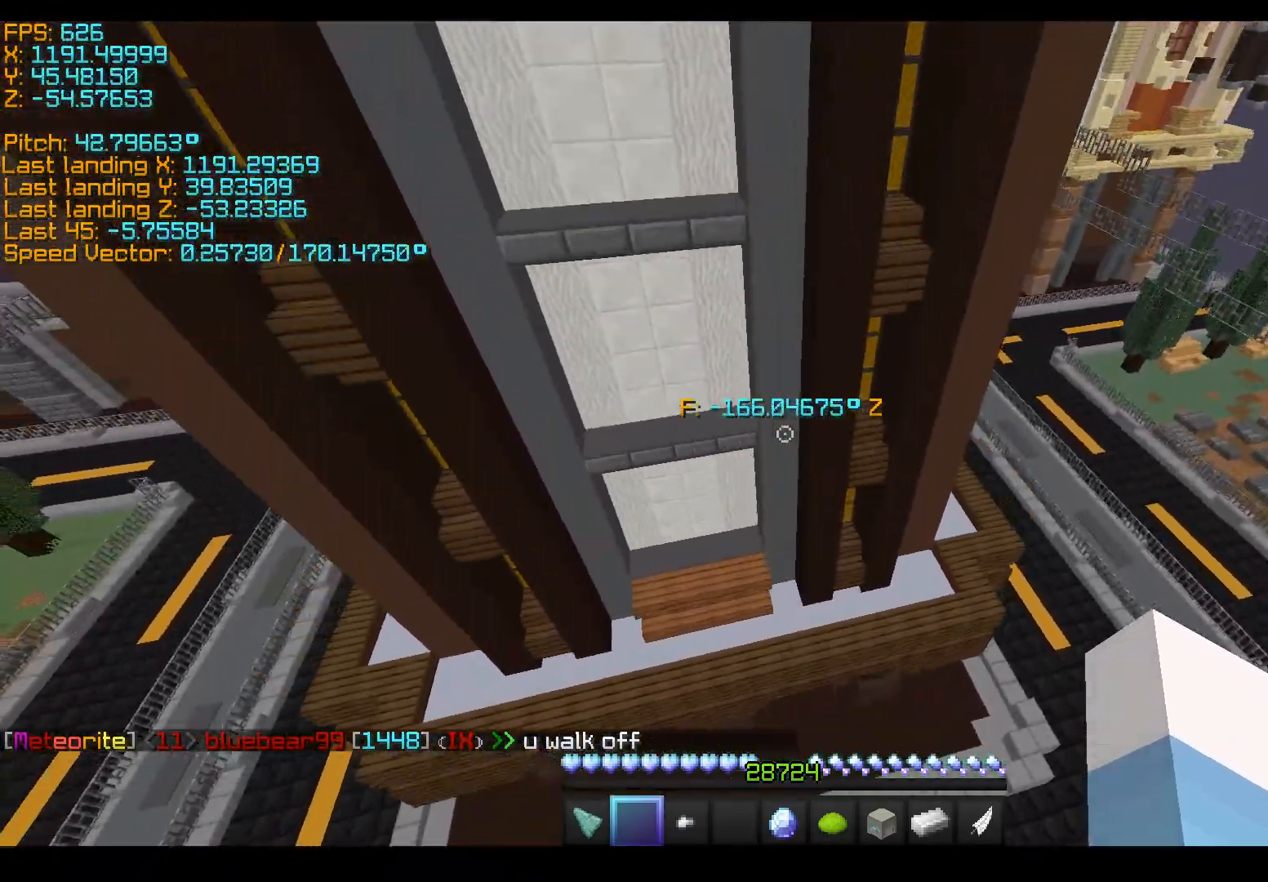
{"keys": ["w"], "events": []}
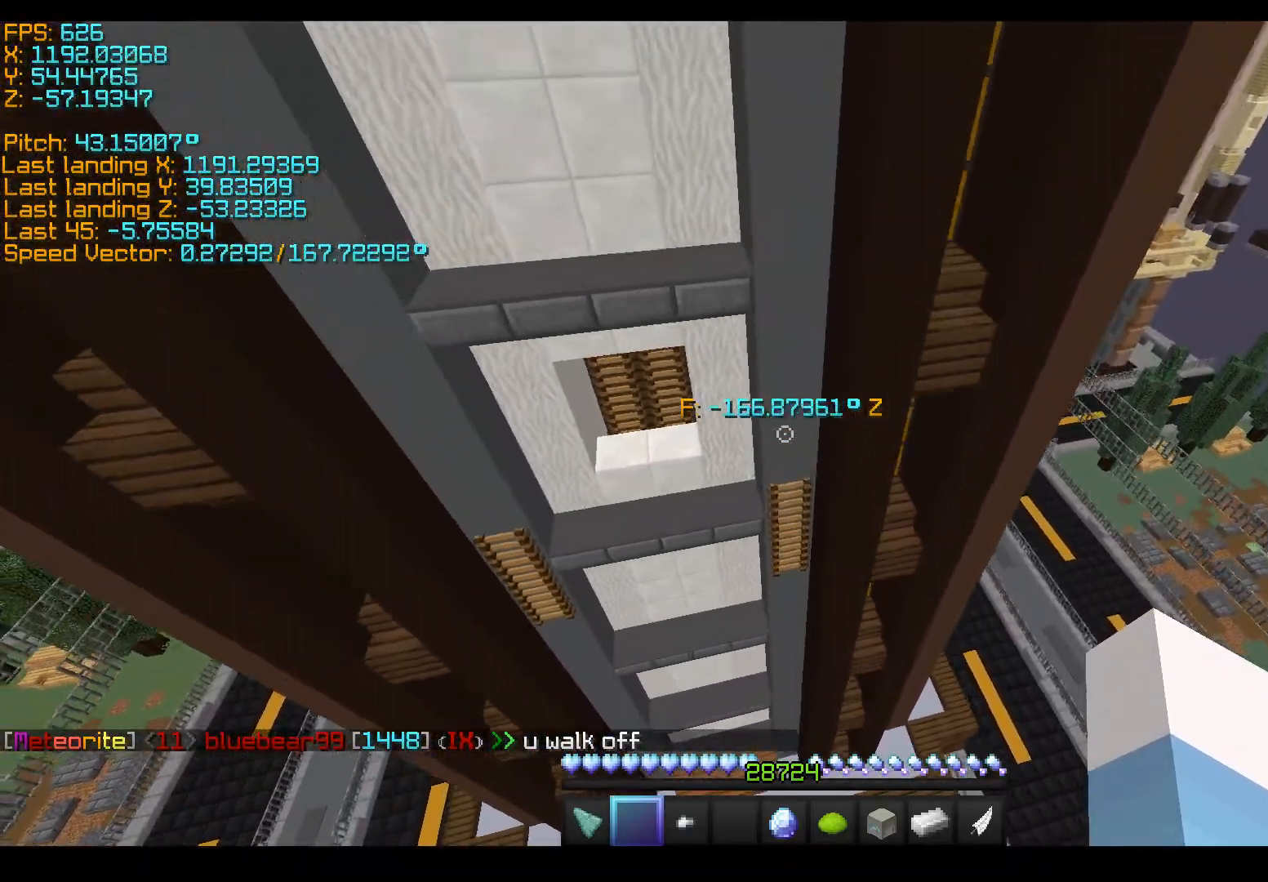
{"keys": ["w"], "events": []}
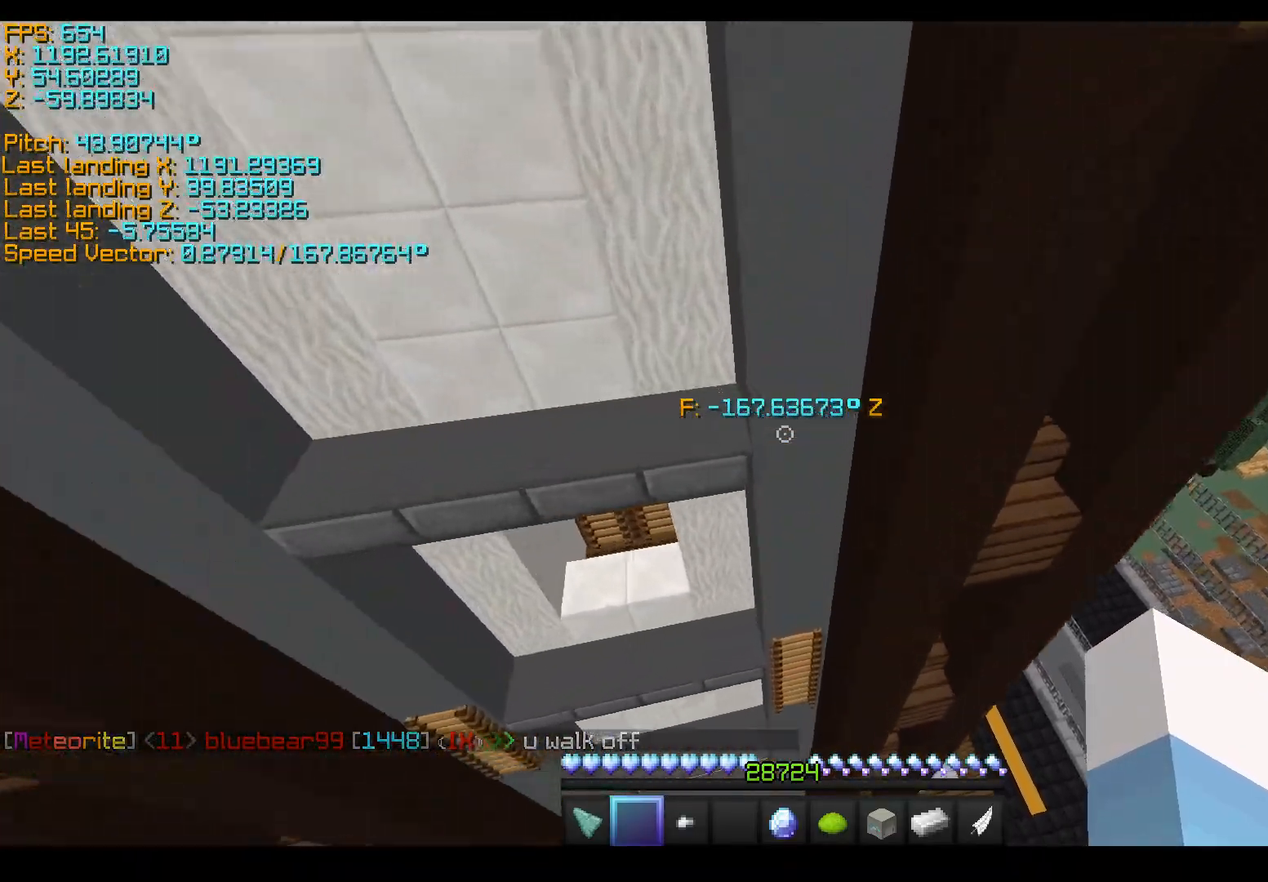
{"keys": ["w"], "events": []}
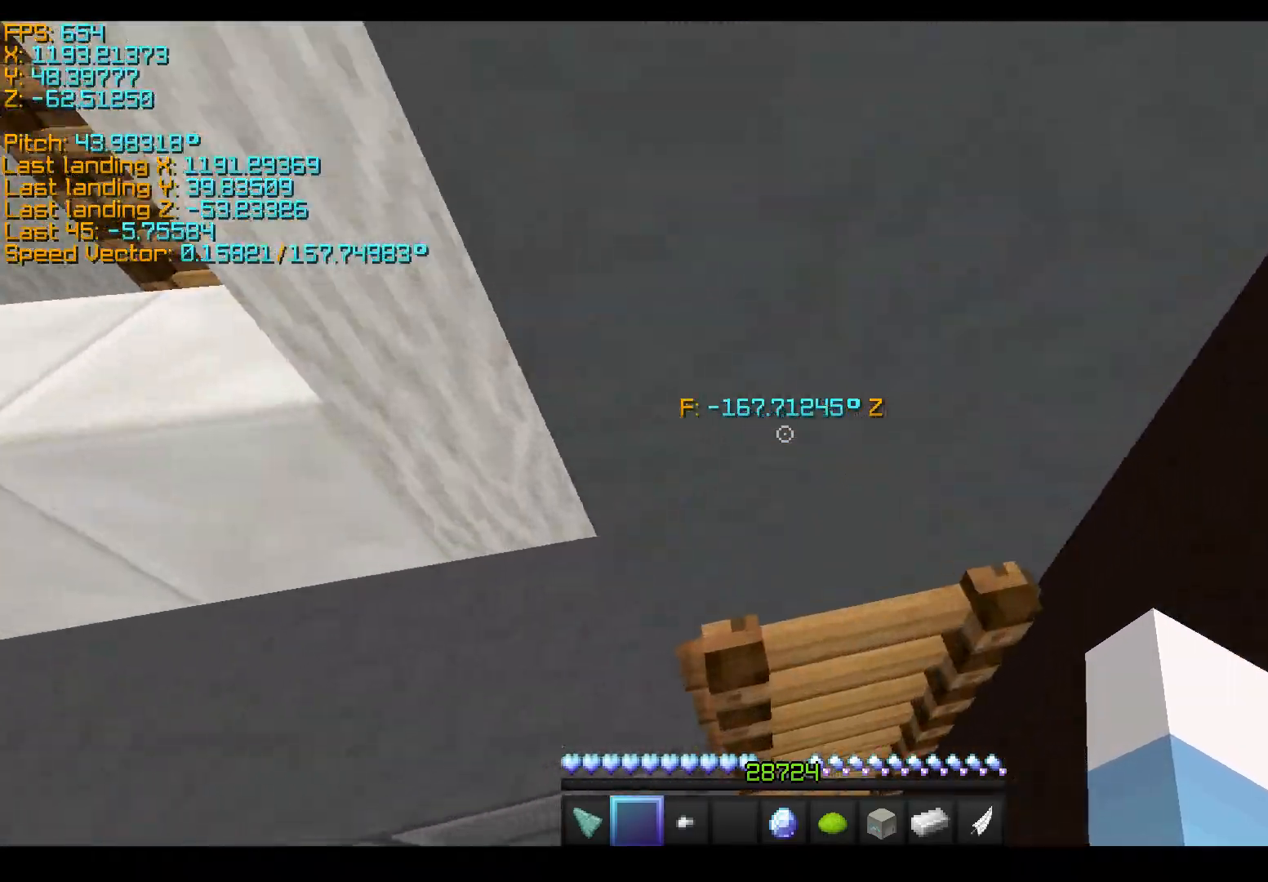
{"keys": ["w"], "events": []}
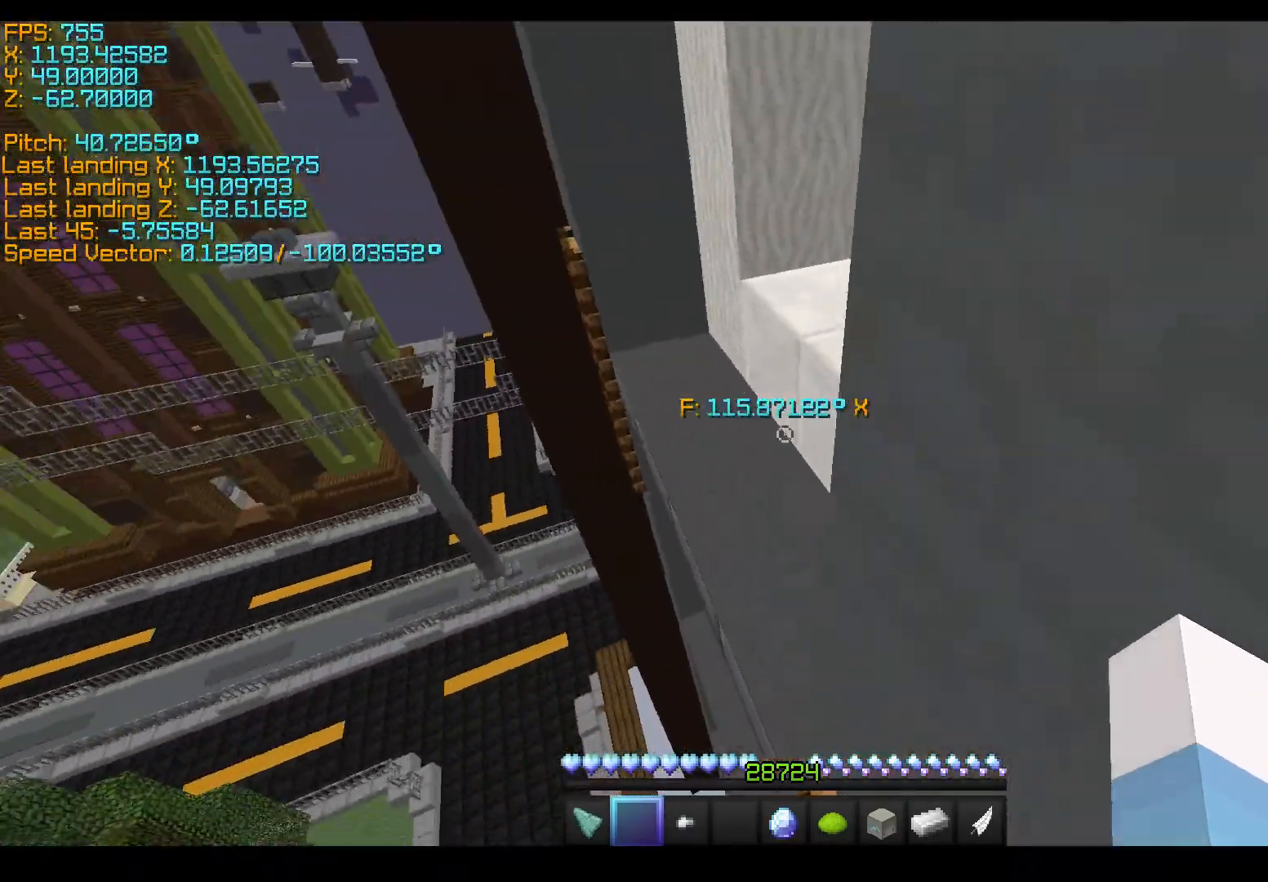
{"keys": ["space", "w"], "events": [[483, "space", "down"]]}
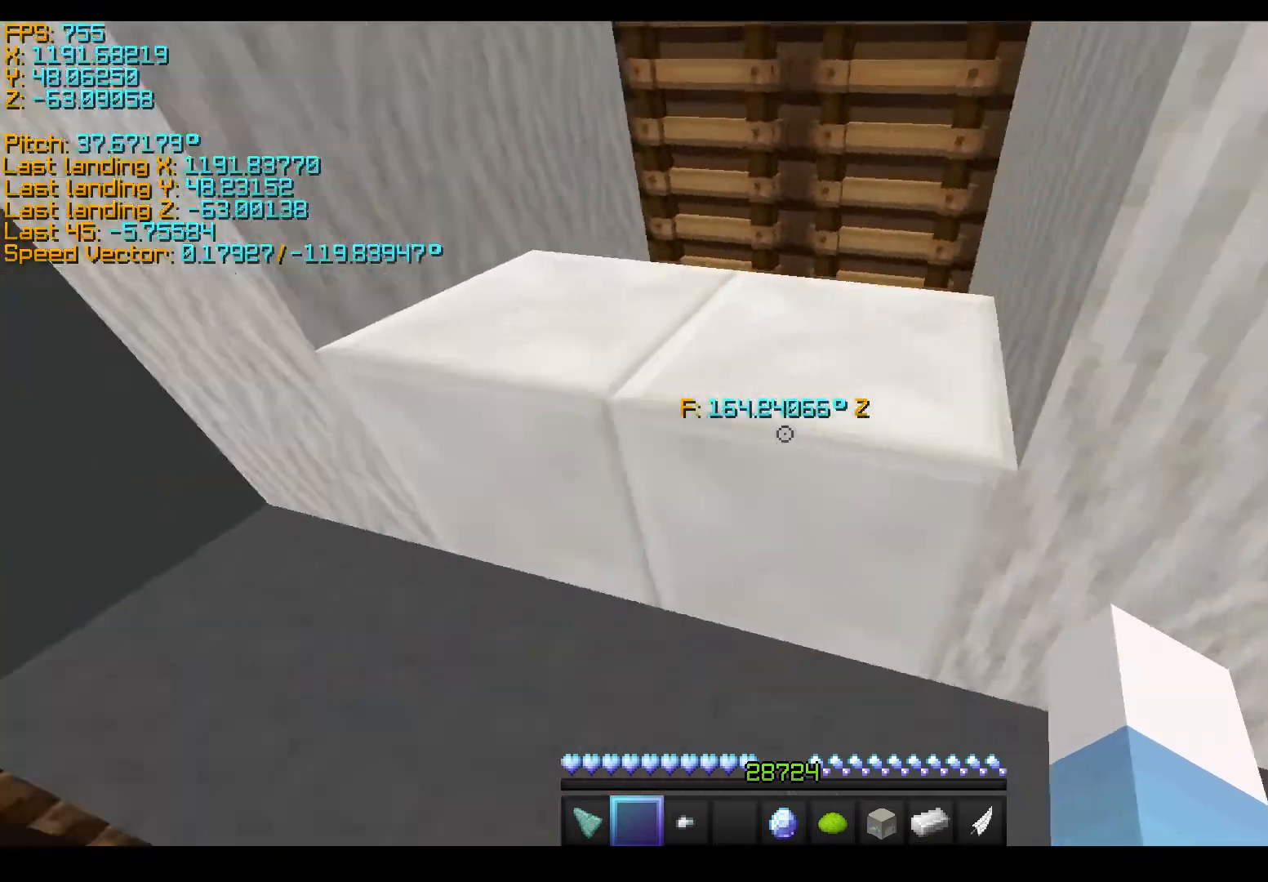
{"keys": ["space", "w"], "events": [[233, "space", "up"], [333, "space", "down"]]}
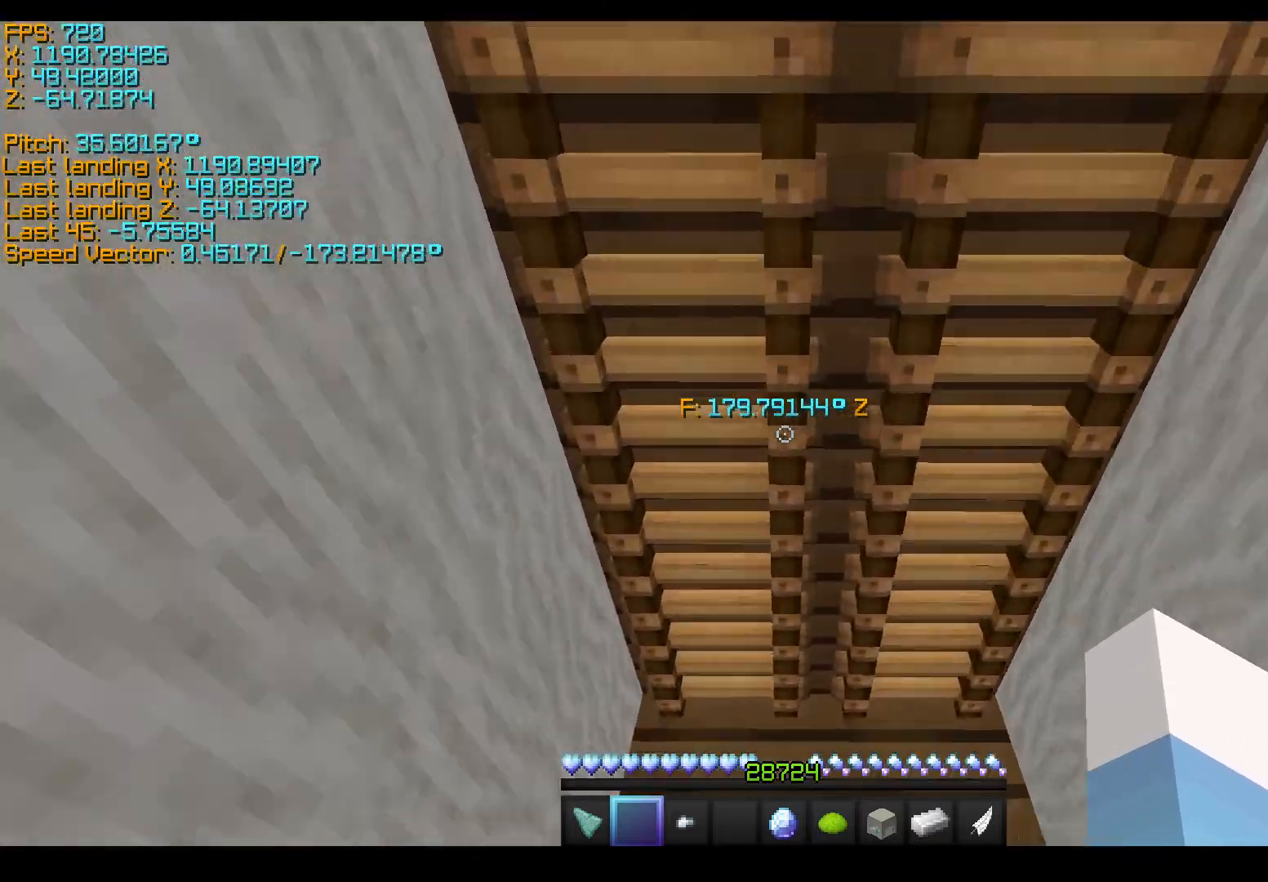
{"keys": ["space", "w"], "events": [[33, "space", "up"], [133, "space", "down"]]}
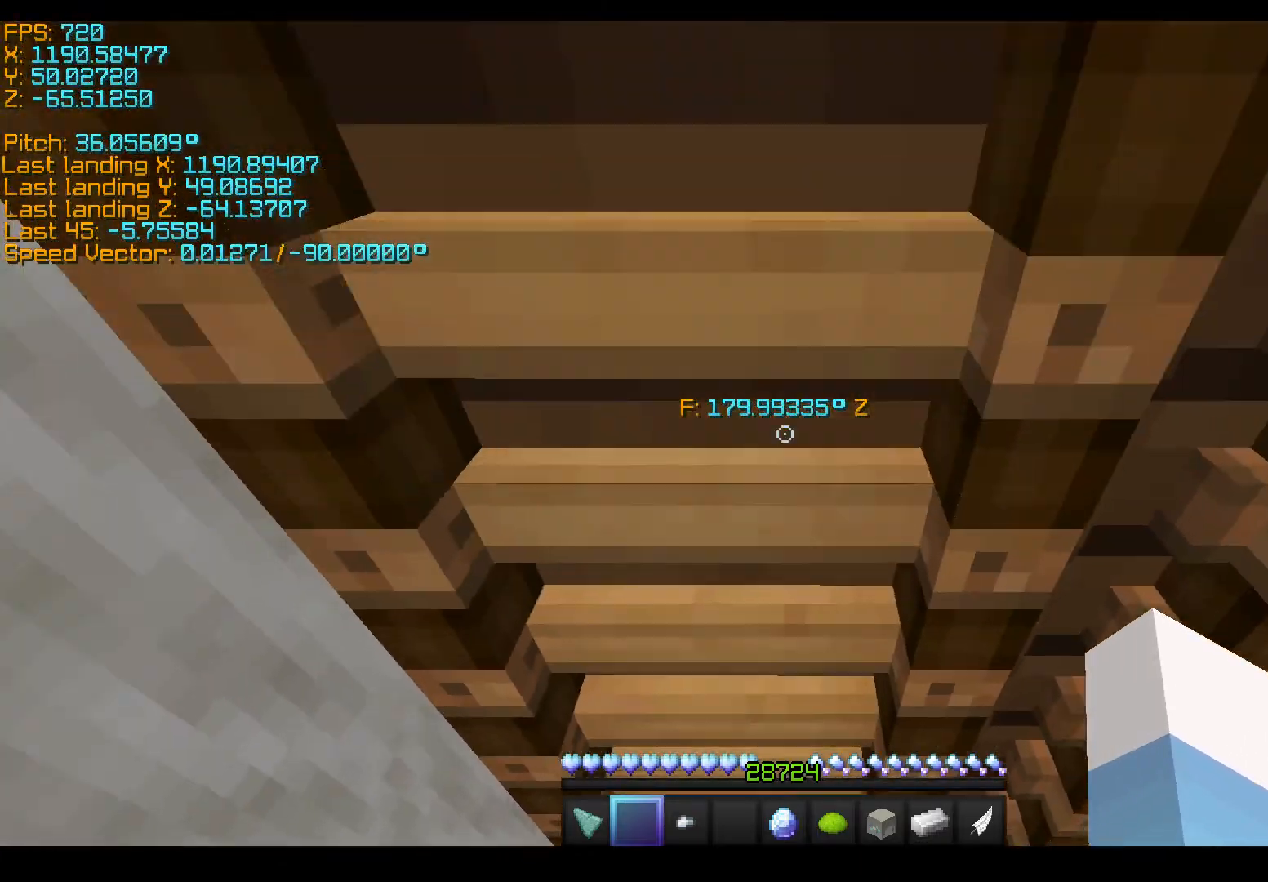
{"keys": ["space", "w"], "events": []}
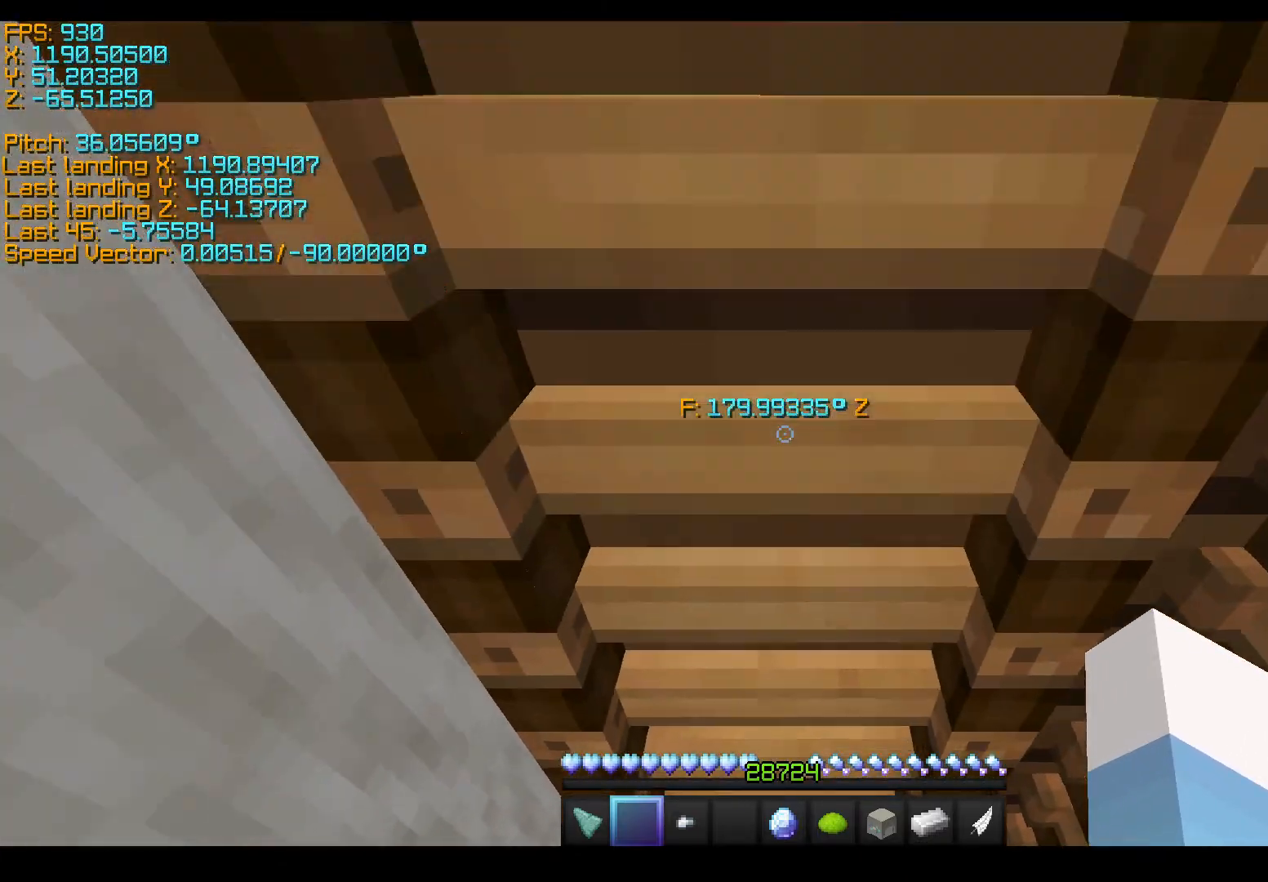
{"keys": ["space", "w"], "events": []}
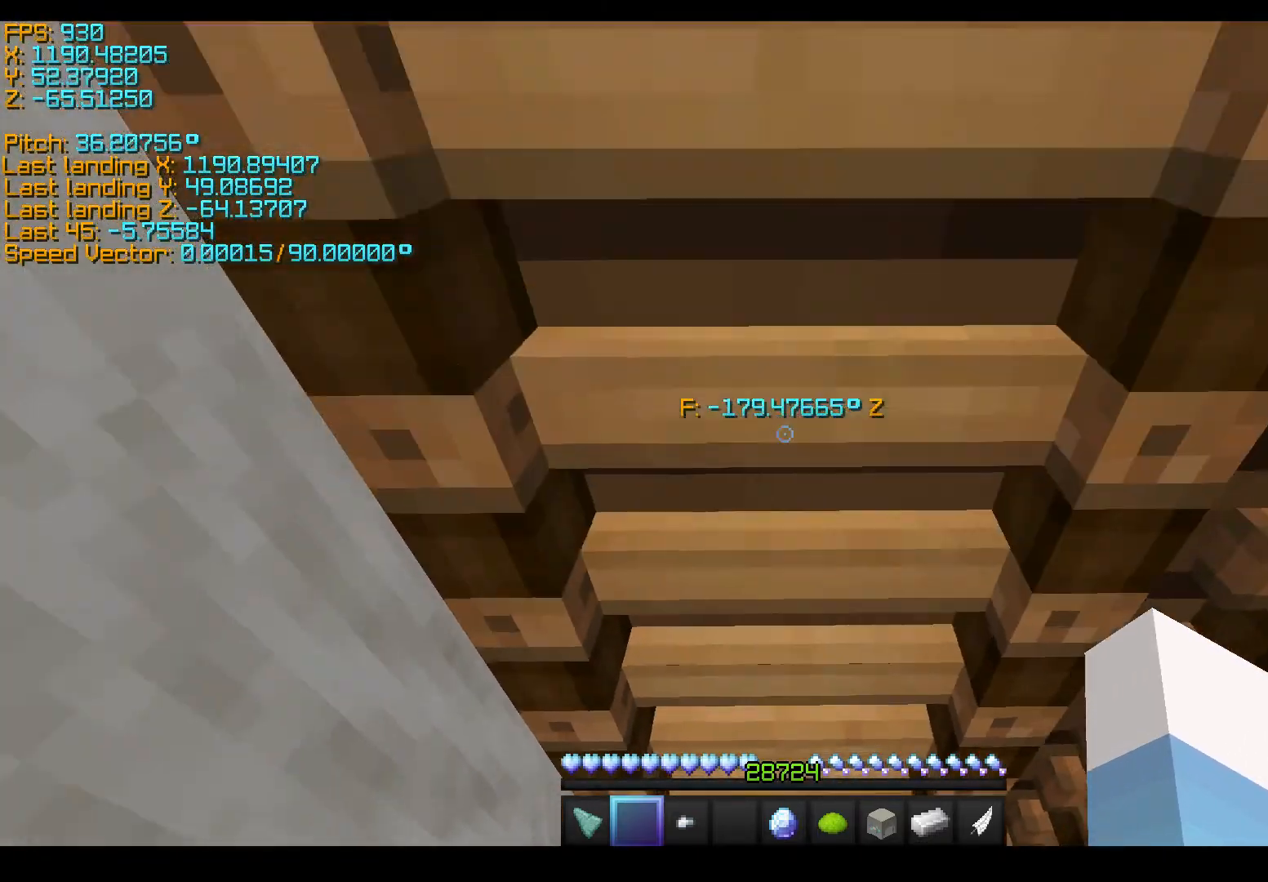
{"keys": ["space", "w"], "events": []}
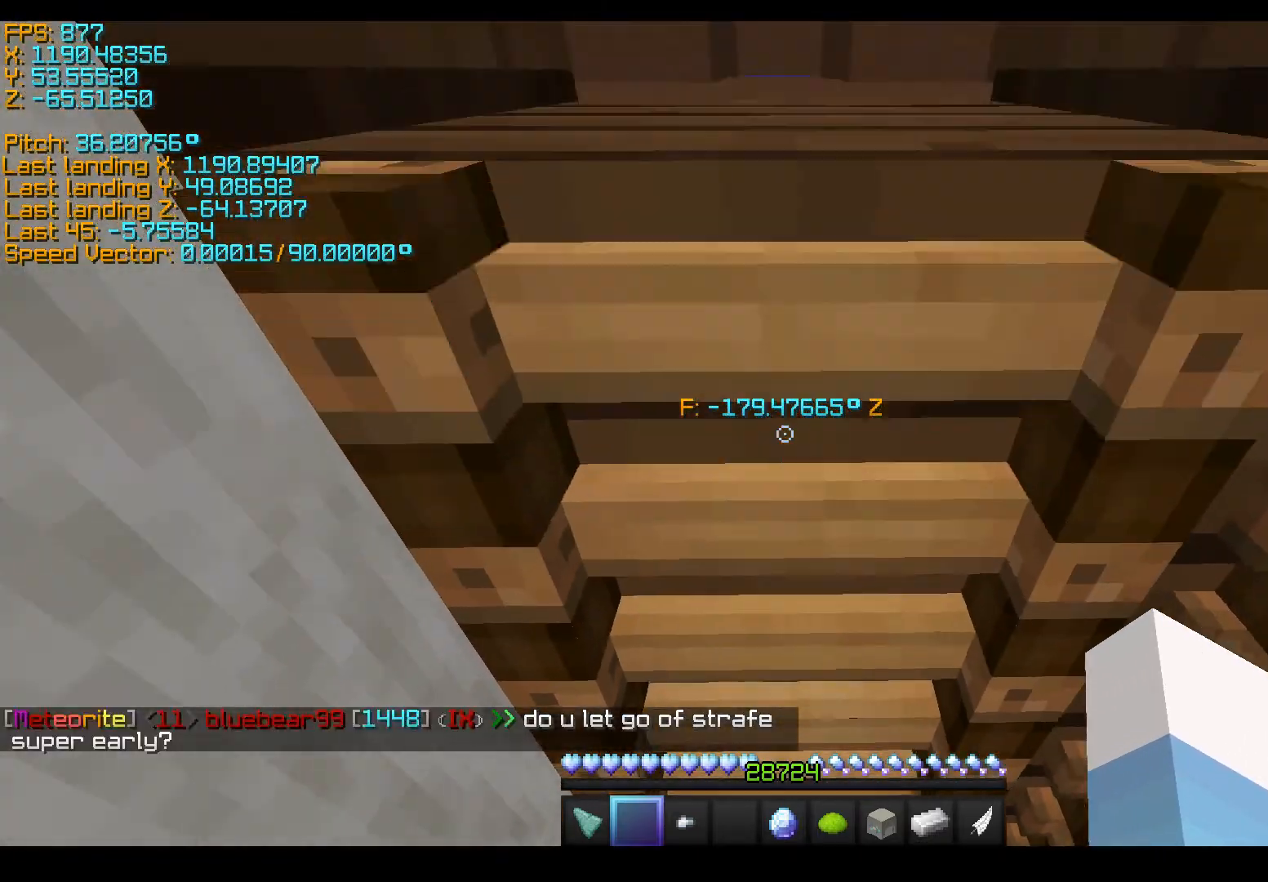
{"keys": ["w"], "events": [[500, "space", "up"]]}
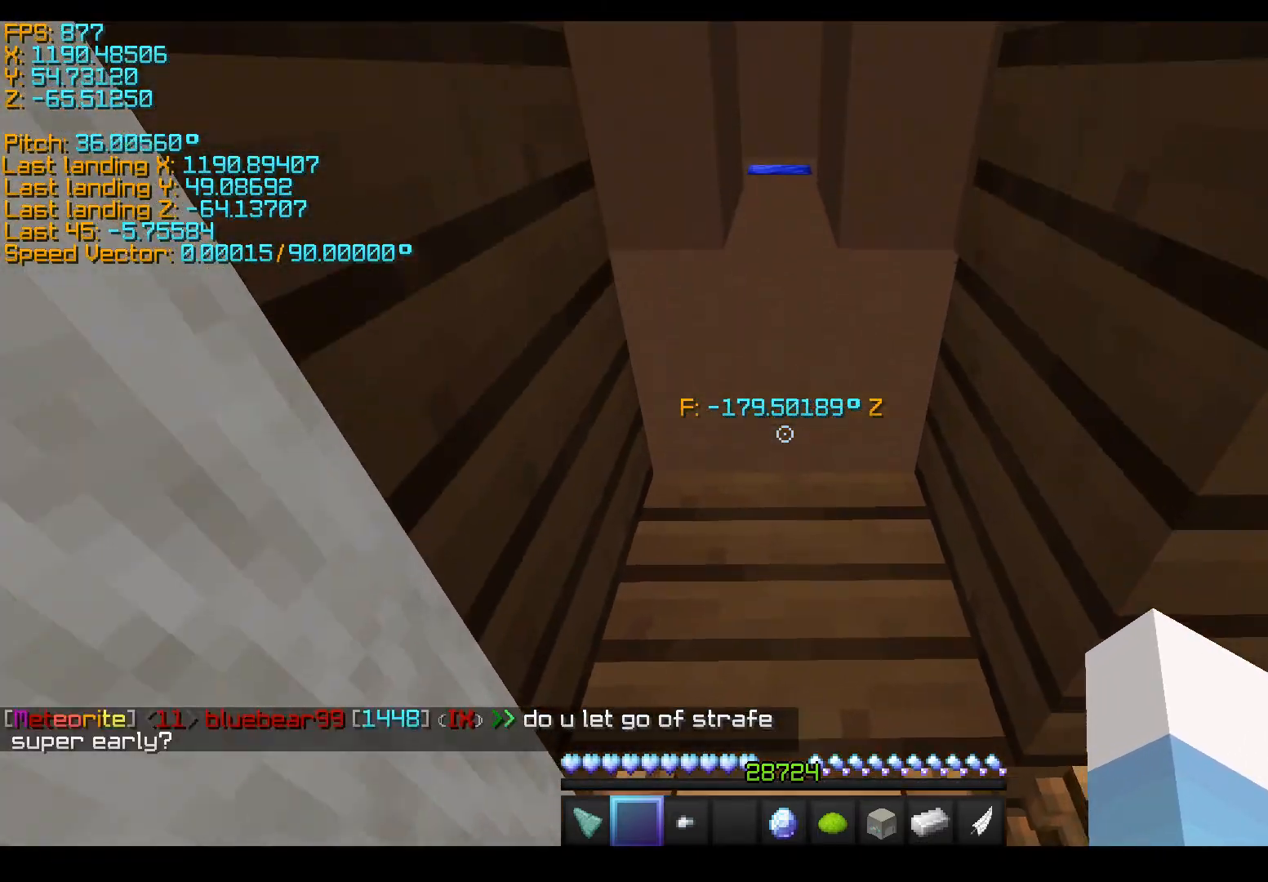
{"keys": ["w"], "events": [[300, "space", "down"], [450, "space", "up"]]}
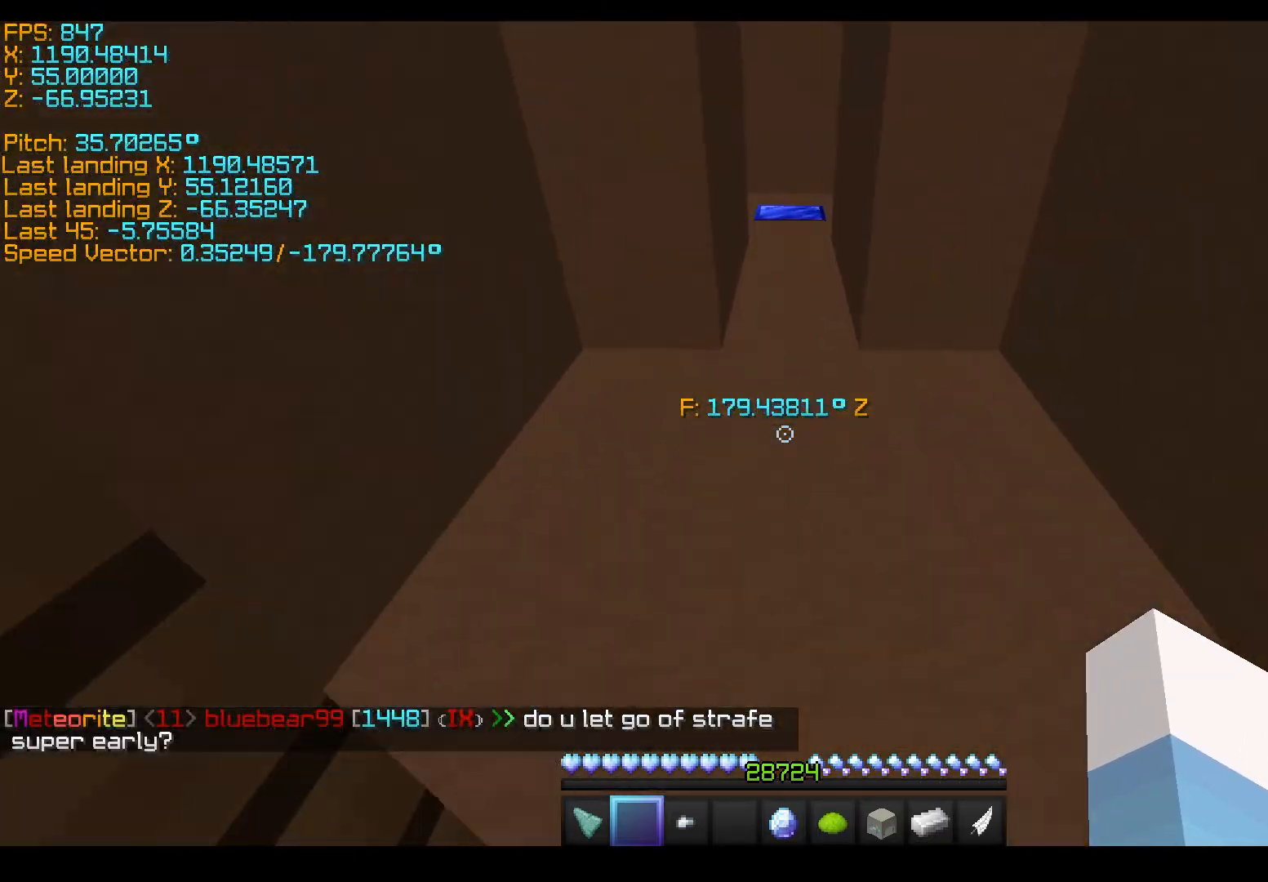
{"keys": ["w"], "events": [[50, "space", "down"], [300, "space", "up"]]}
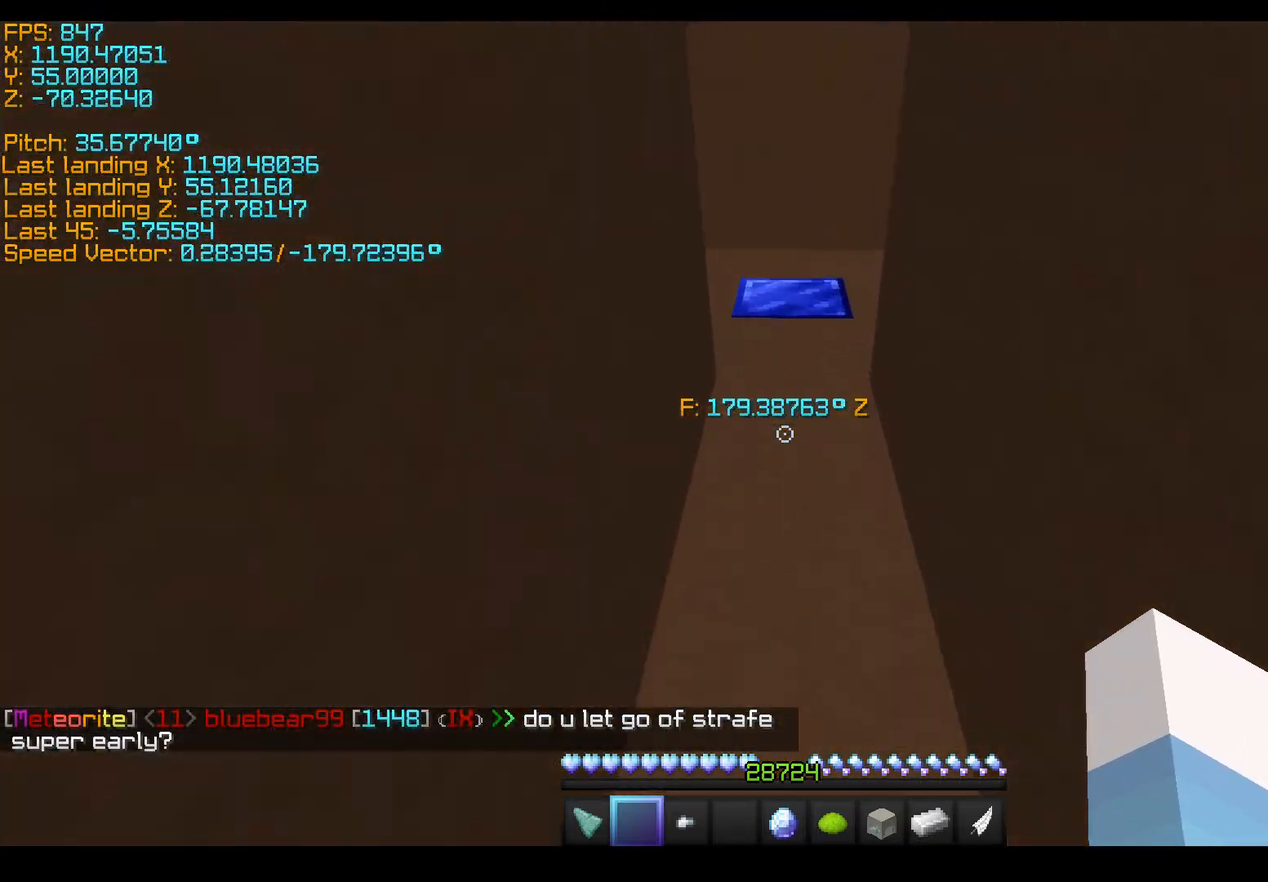
{"keys": ["w"], "events": [[50, "space", "down"], [100, "space", "up"], [200, "space", "down"], [300, "space", "up"]]}
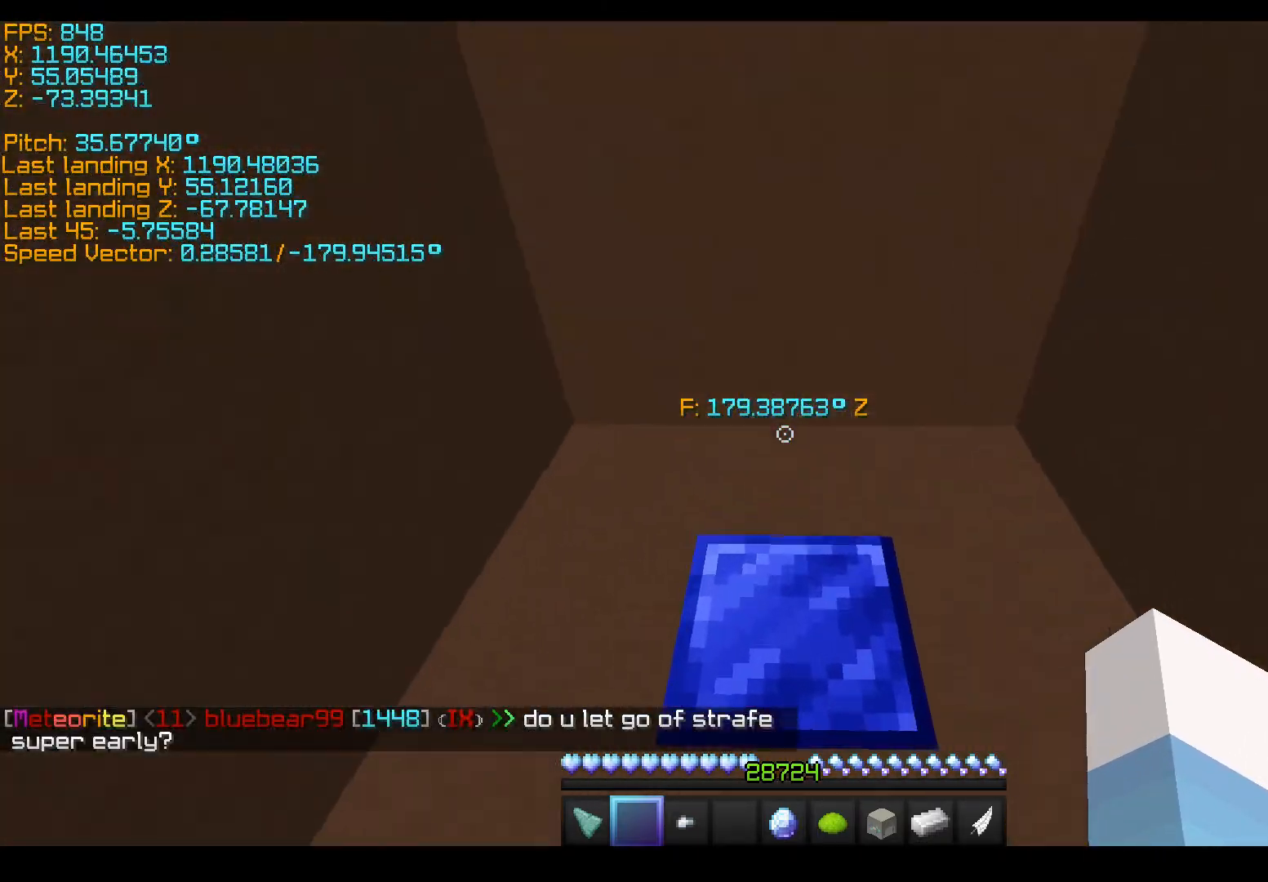
{"keys": [], "events": [[300, "w", "up"]]}